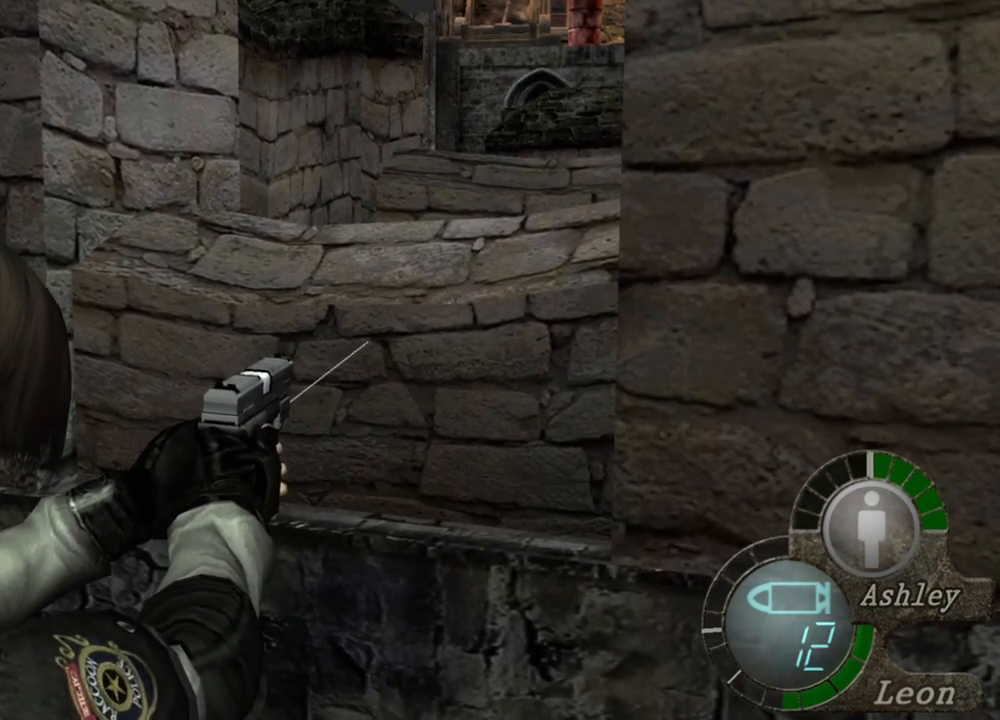
Gameplay with keyboard and mouse; each line is a JSON object with the keys and mouse buttons held at the frame after it. "events" lists presses ("down") and releases ("up") of "1", "2", "3", "4", "5", "a", "alt", "b", "c", "ctrl", "d", "e", "f", "g", "q", "r", "s", "shift", "space", "t", "tab", "tilde", "v", "w", "x", "z", "mouse_left", "mouse_wheel", "mouse_right", "mouse_mb4" and "mouse_mb5" between this image and that frame as [ms after this image, input, new state], when the widget could be followed in between. "mouse_left", "mouse_wheel", "mouse_right", "mouse_mb4", "mouse_mb5" = the "left", "wheel", "right", "mb4", "mb5" buttons of the "mouse" list. No other keys are recorded. "wheel" means that the mouse wheel is clicked or scrolled. Mouse movement is not recorded.
{"keys": [], "mouse": ["right"], "events": []}
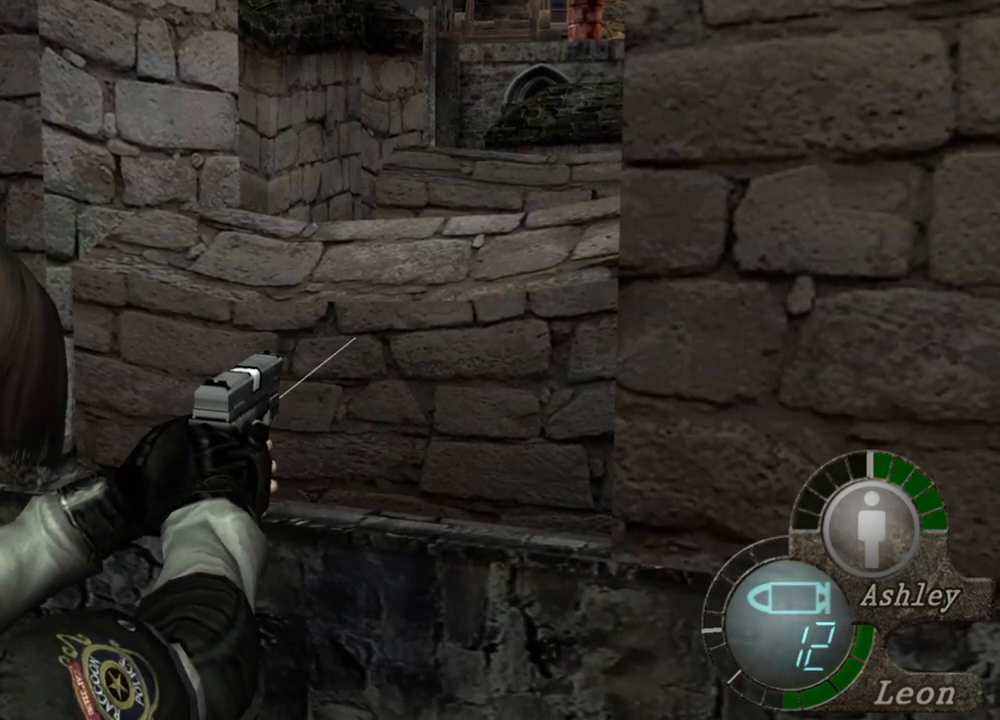
{"keys": [], "mouse": ["right"], "events": []}
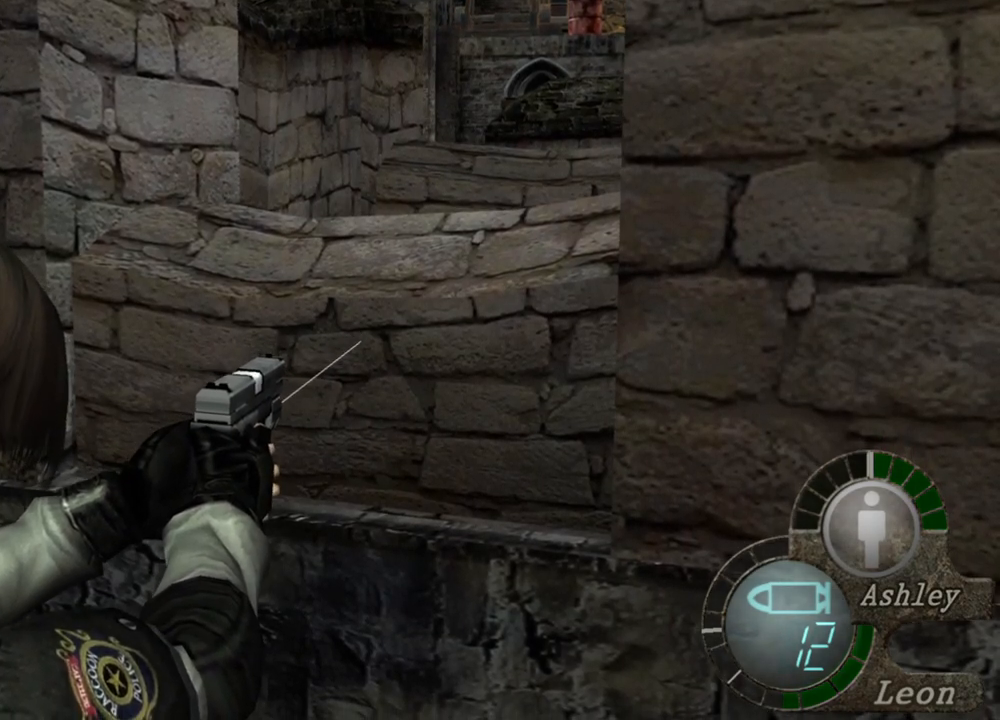
{"keys": [], "mouse": ["right"], "events": []}
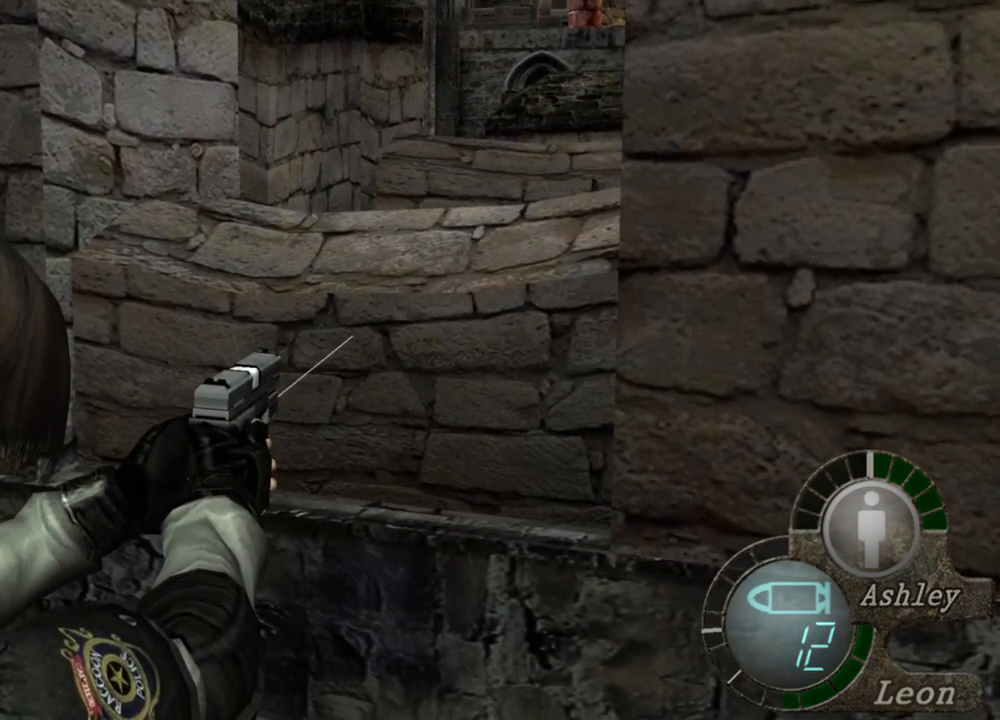
{"keys": [], "mouse": ["right"], "events": []}
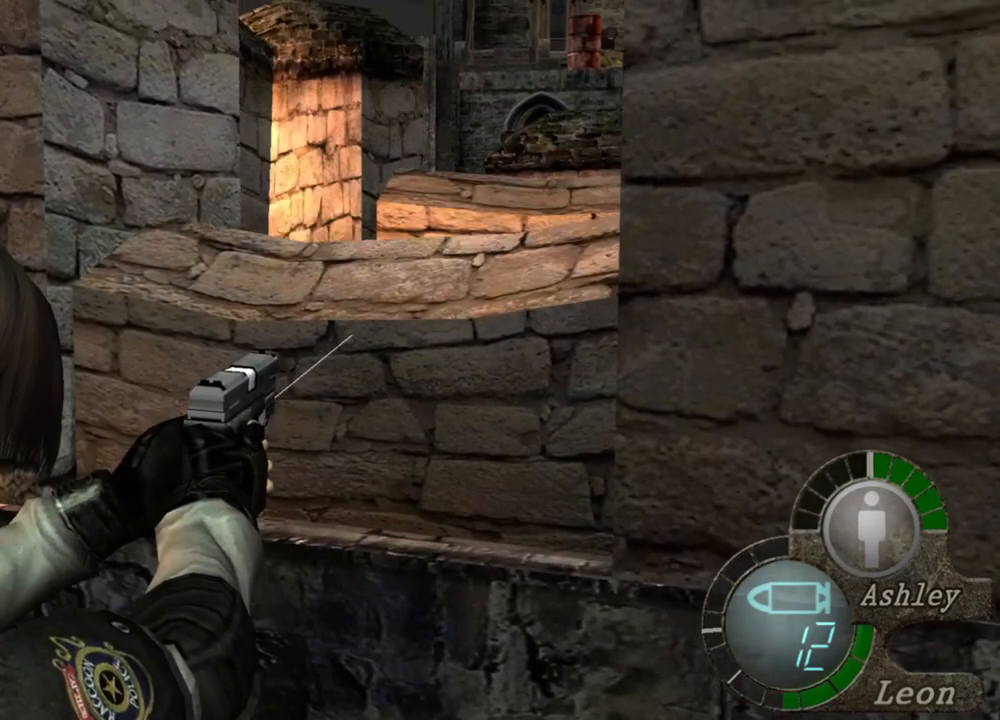
{"keys": [], "mouse": ["right"], "events": []}
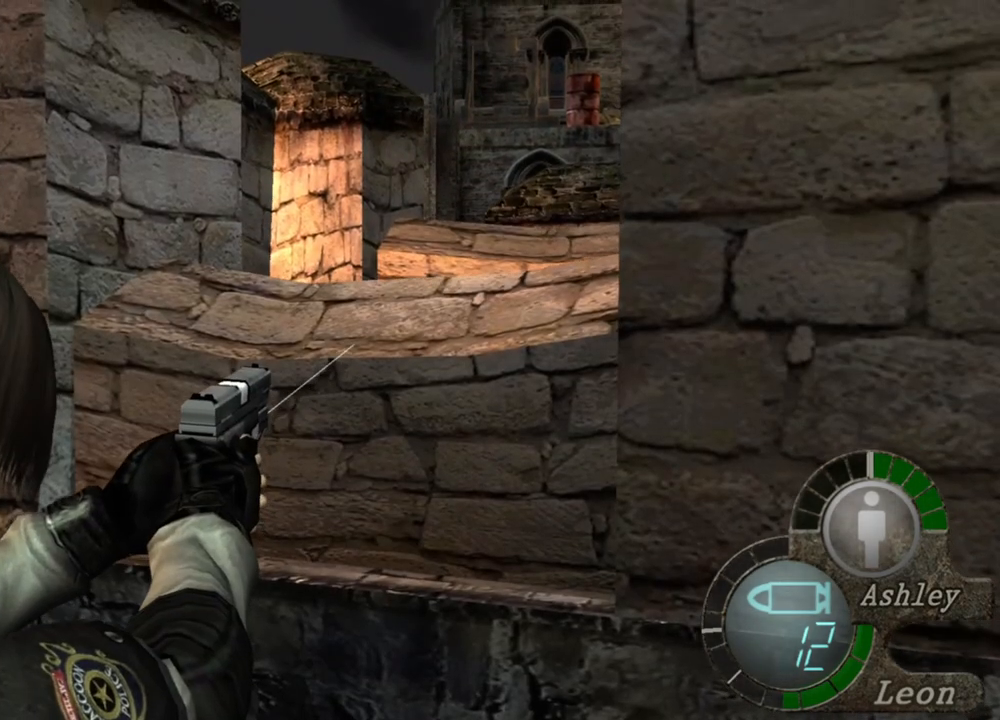
{"keys": [], "mouse": ["right"], "events": []}
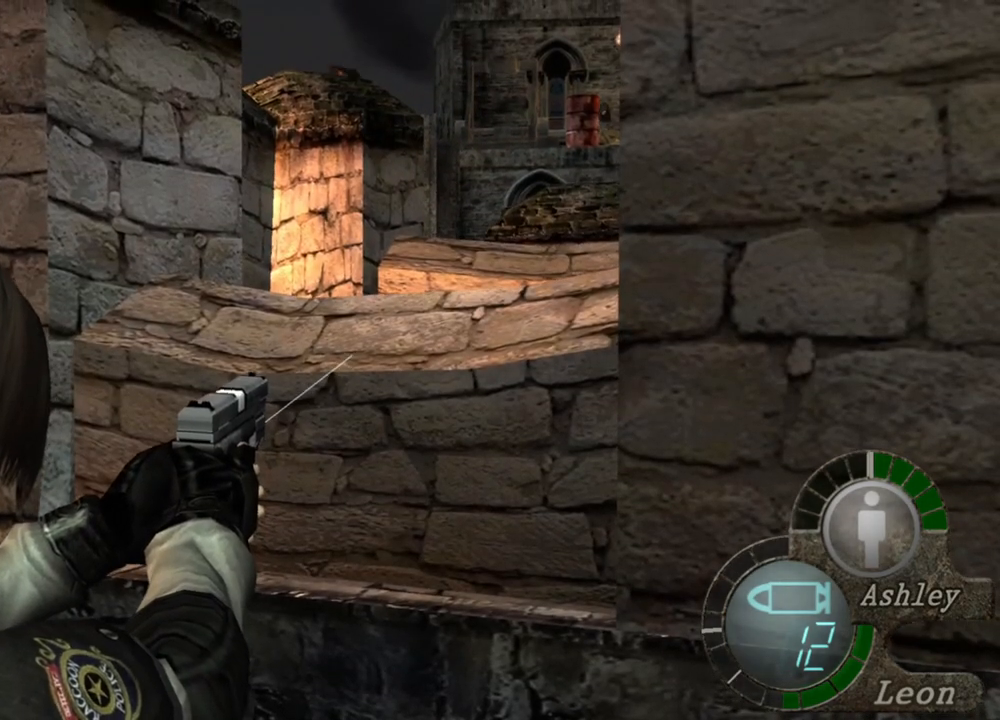
{"keys": [], "mouse": ["right"], "events": []}
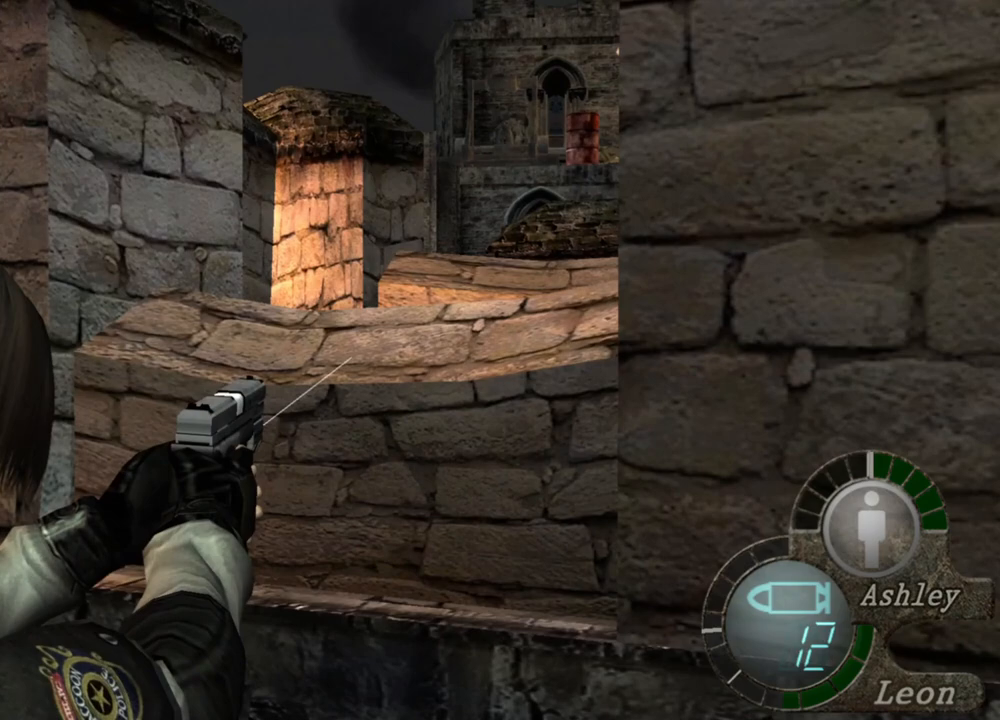
{"keys": [], "mouse": ["right"], "events": []}
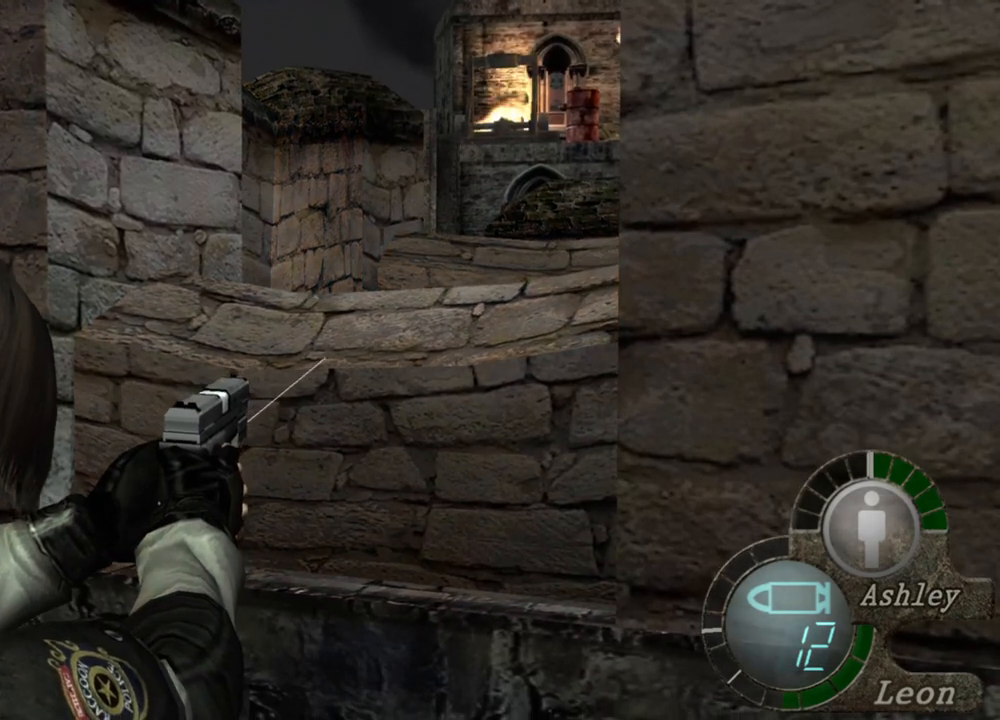
{"keys": [], "mouse": ["right"], "events": []}
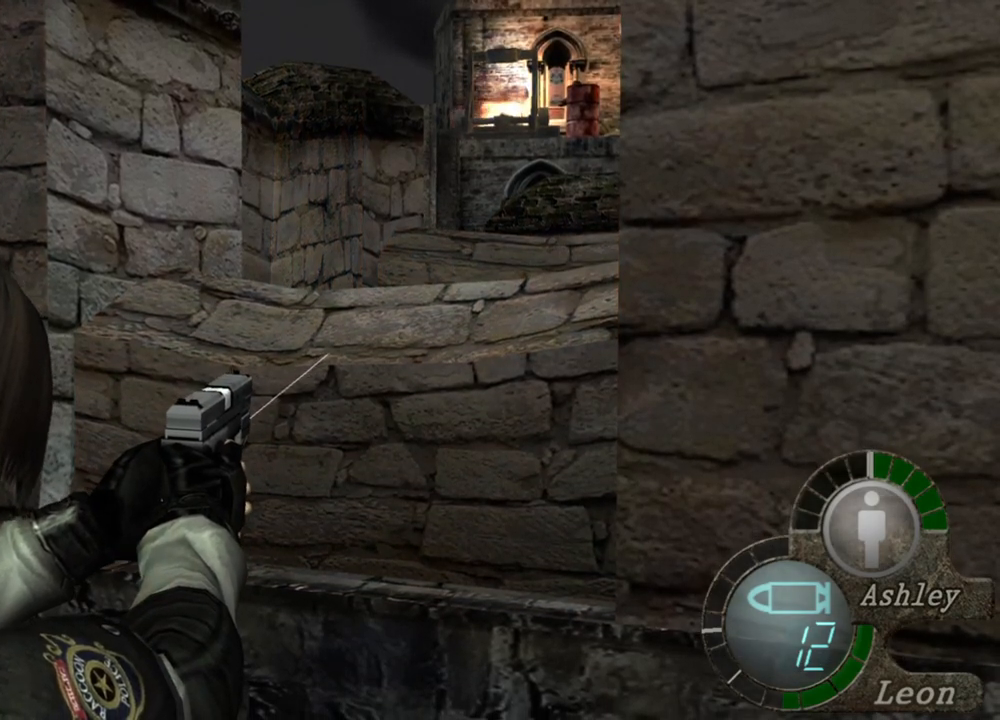
{"keys": [], "mouse": ["right"], "events": []}
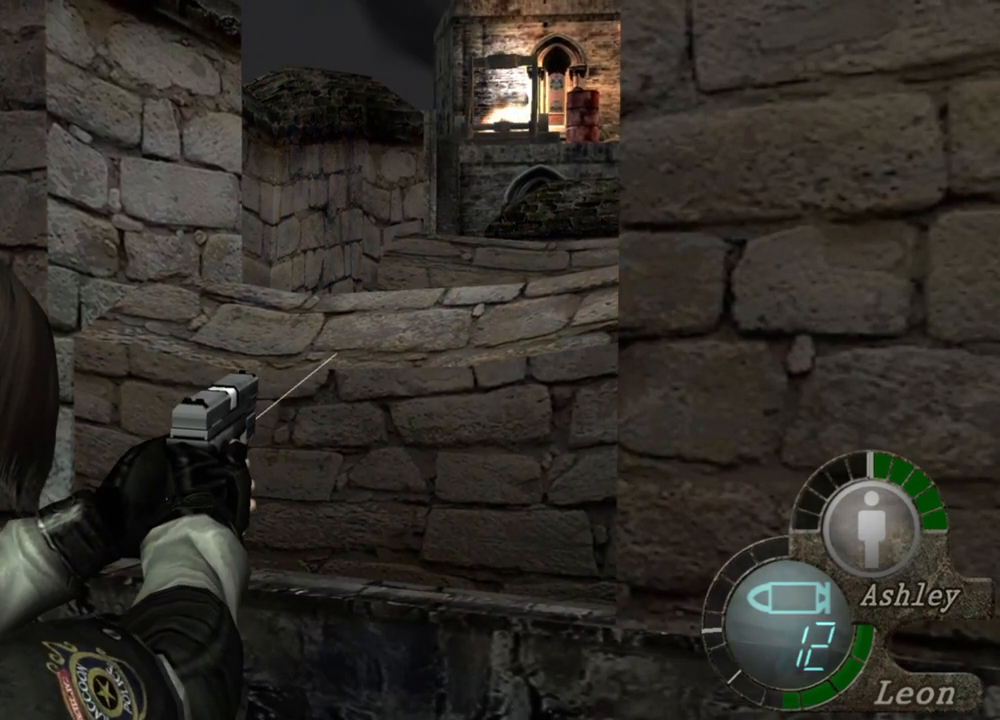
{"keys": [], "mouse": ["right"], "events": []}
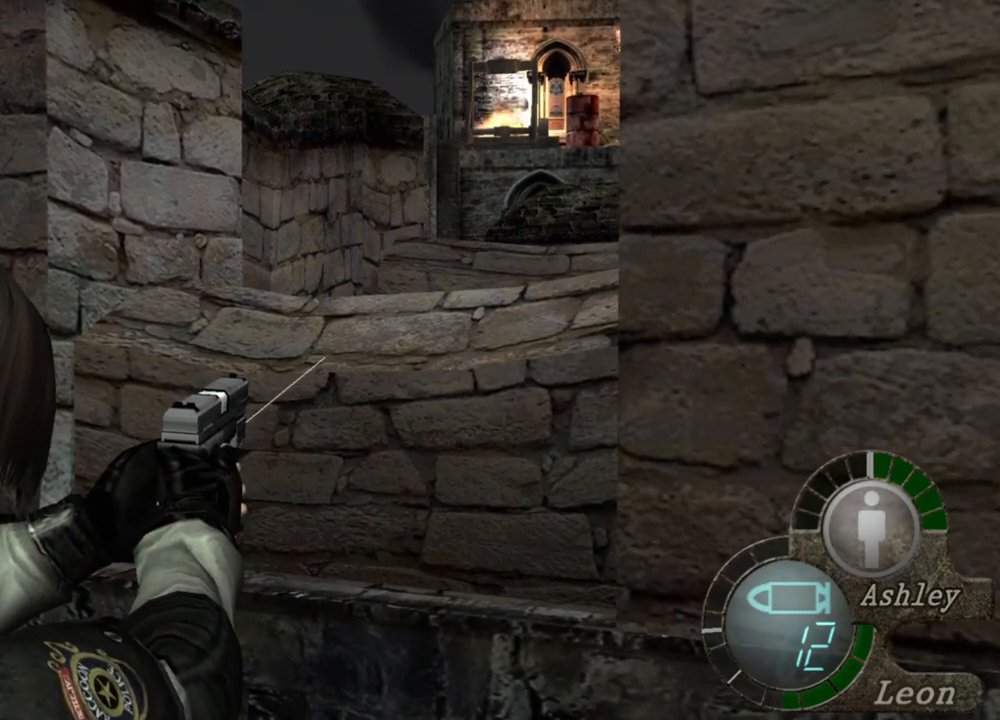
{"keys": [], "mouse": ["right"], "events": []}
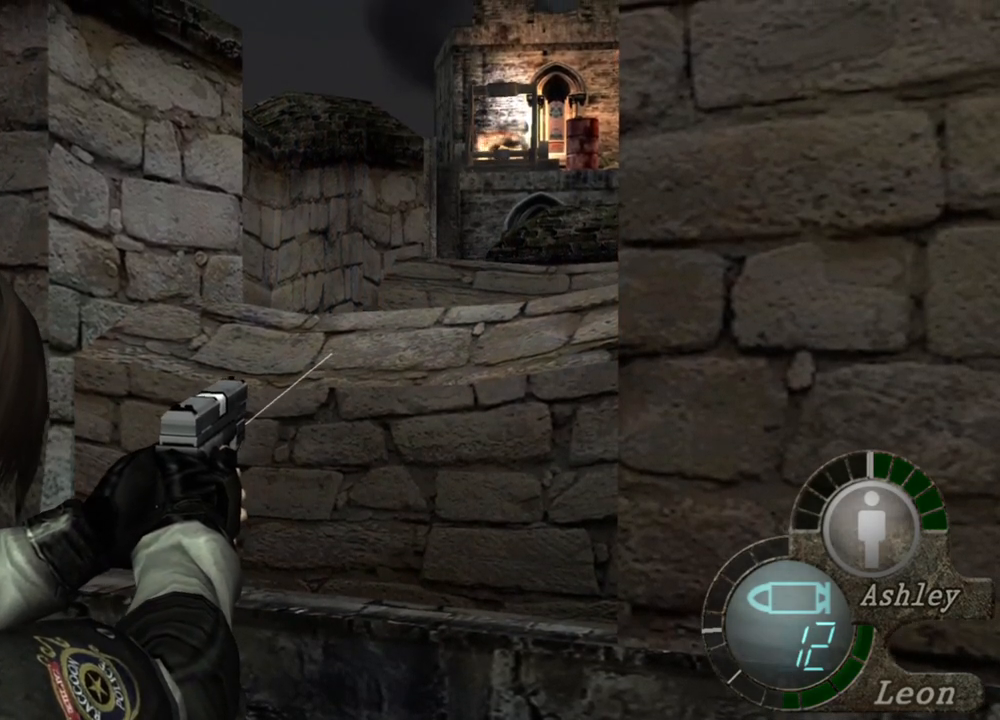
{"keys": [], "mouse": ["right"], "events": []}
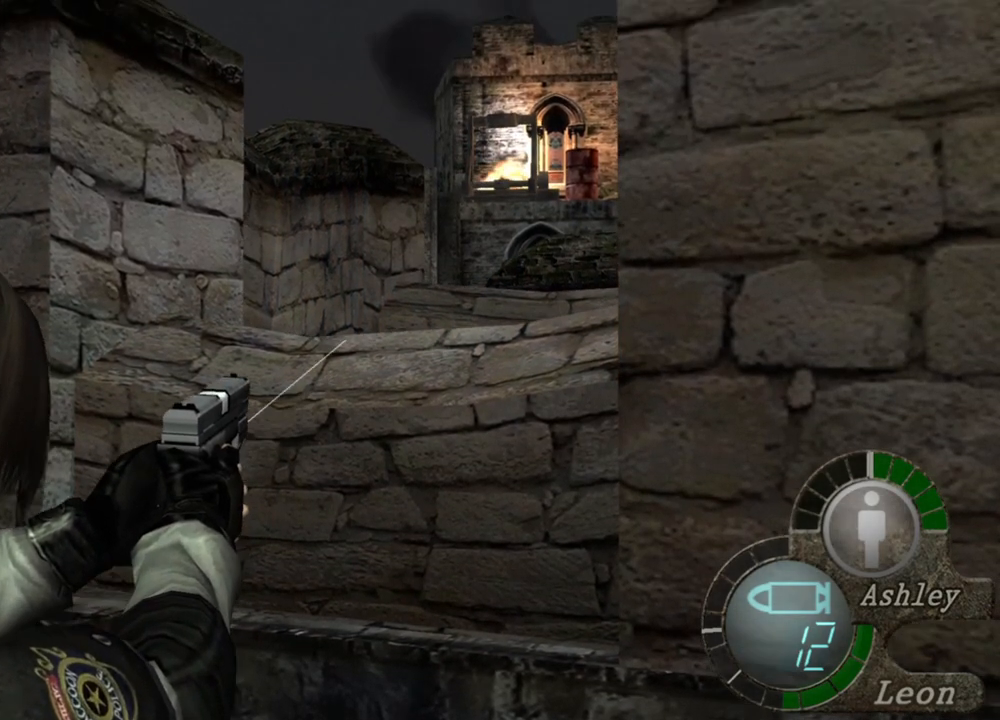
{"keys": [], "mouse": ["right"], "events": [[150, "w", "down"], [250, "w", "up"]]}
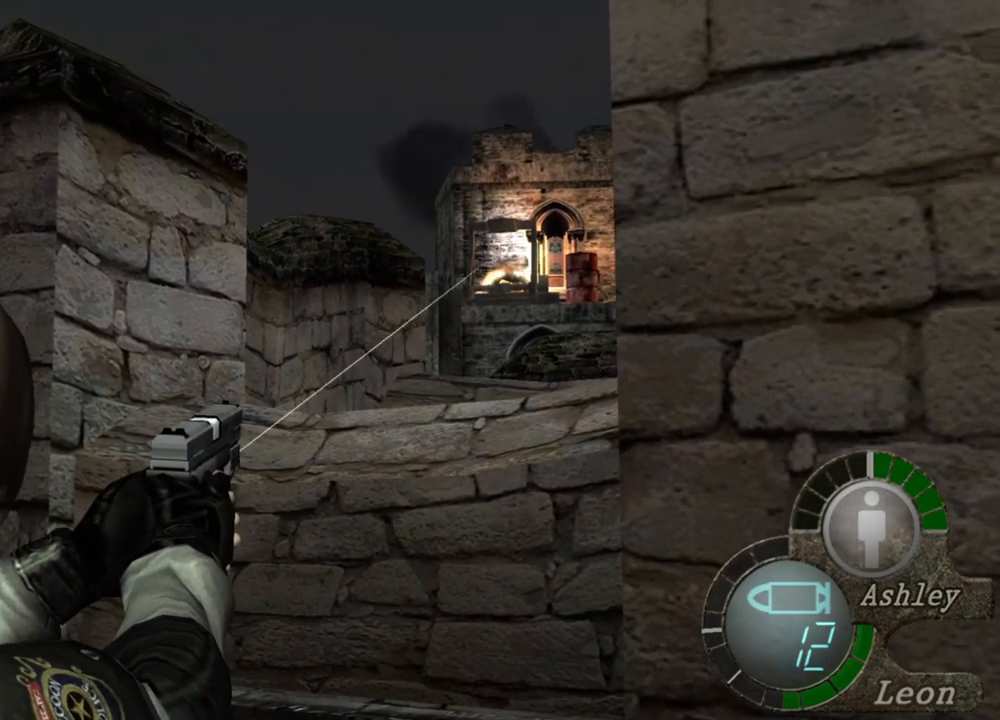
{"keys": [], "mouse": ["right"], "events": []}
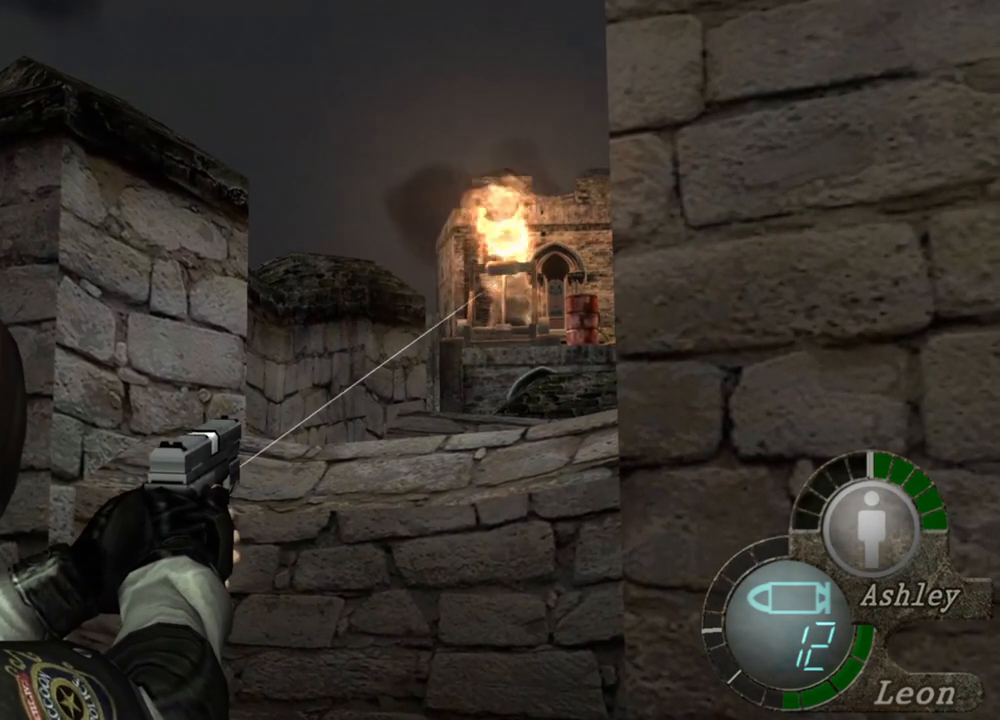
{"keys": [], "mouse": ["right"], "events": []}
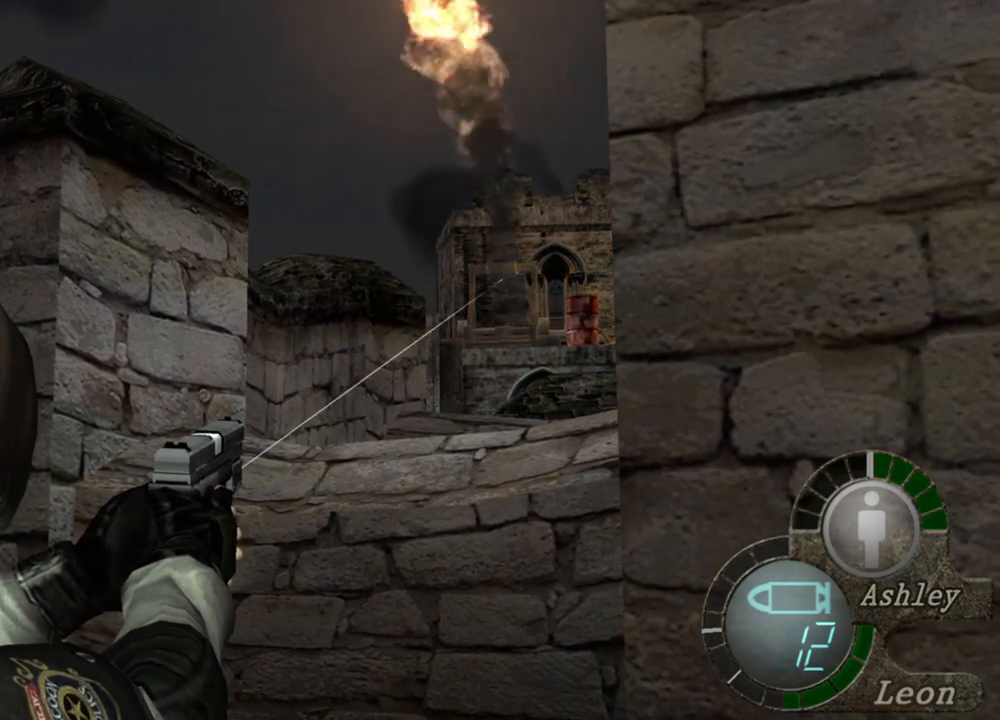
{"keys": [], "mouse": ["right"], "events": []}
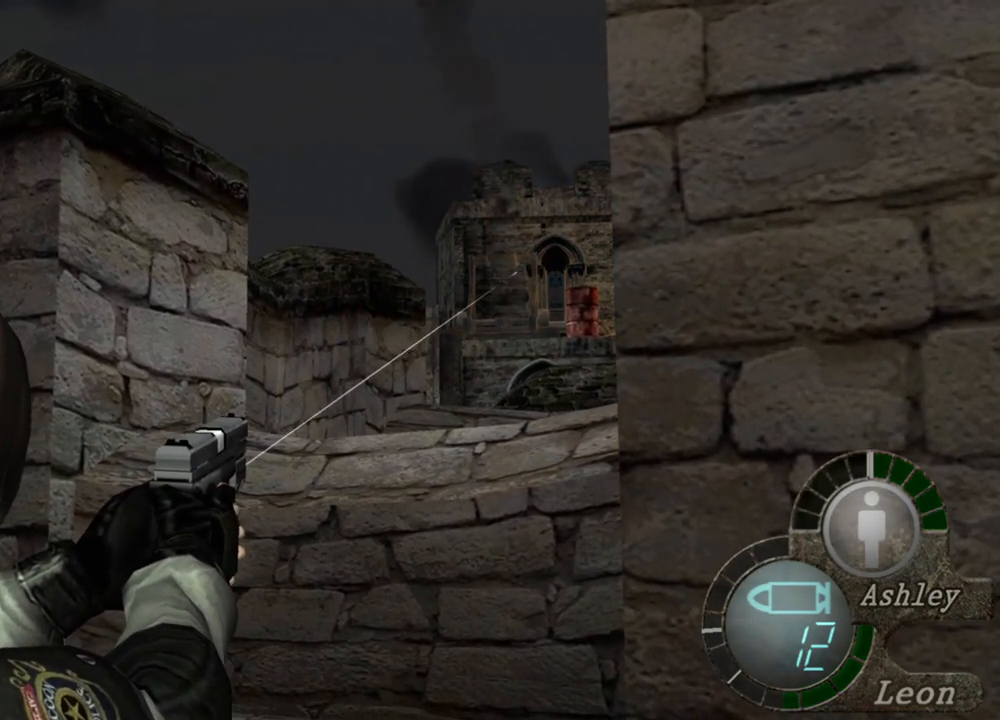
{"keys": [], "mouse": ["right"], "events": []}
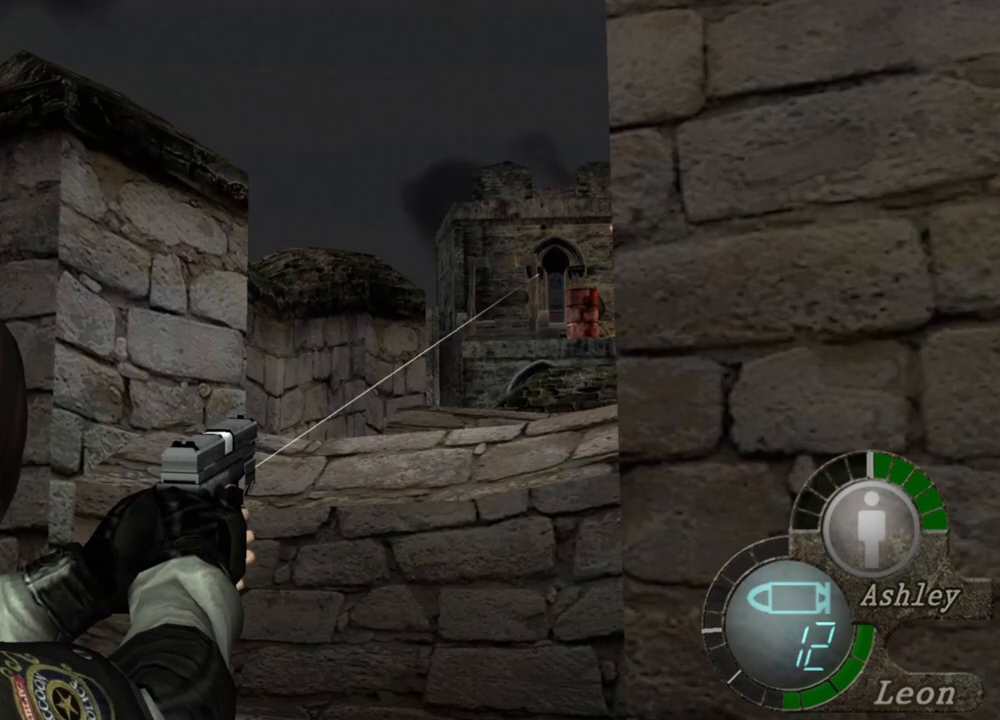
{"keys": [], "mouse": ["right"], "events": []}
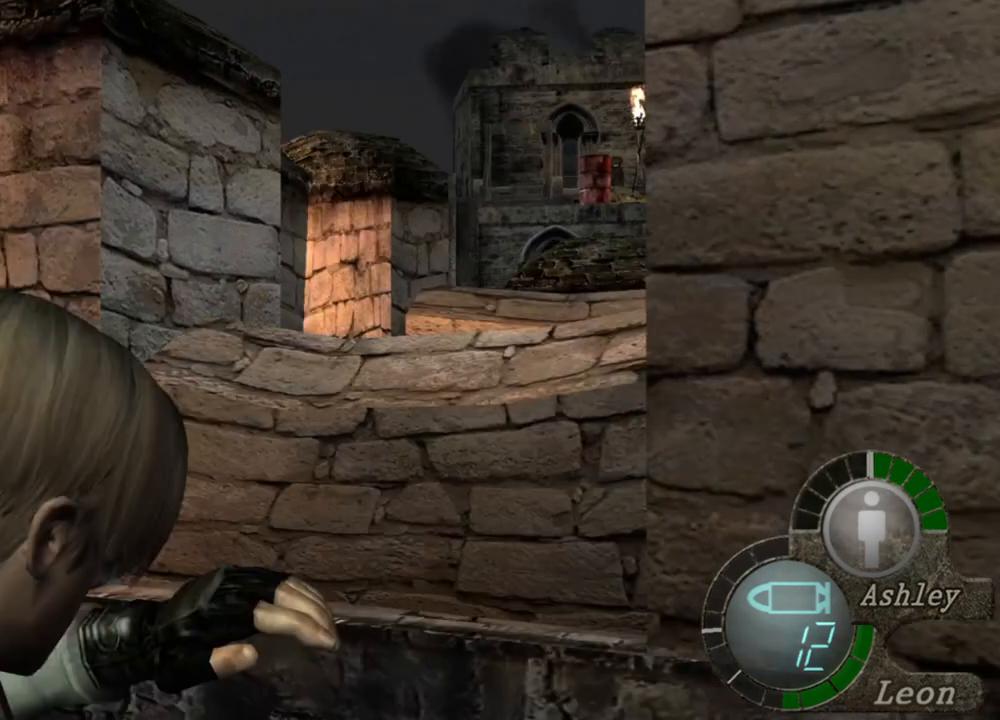
{"keys": [], "mouse": ["right"], "events": []}
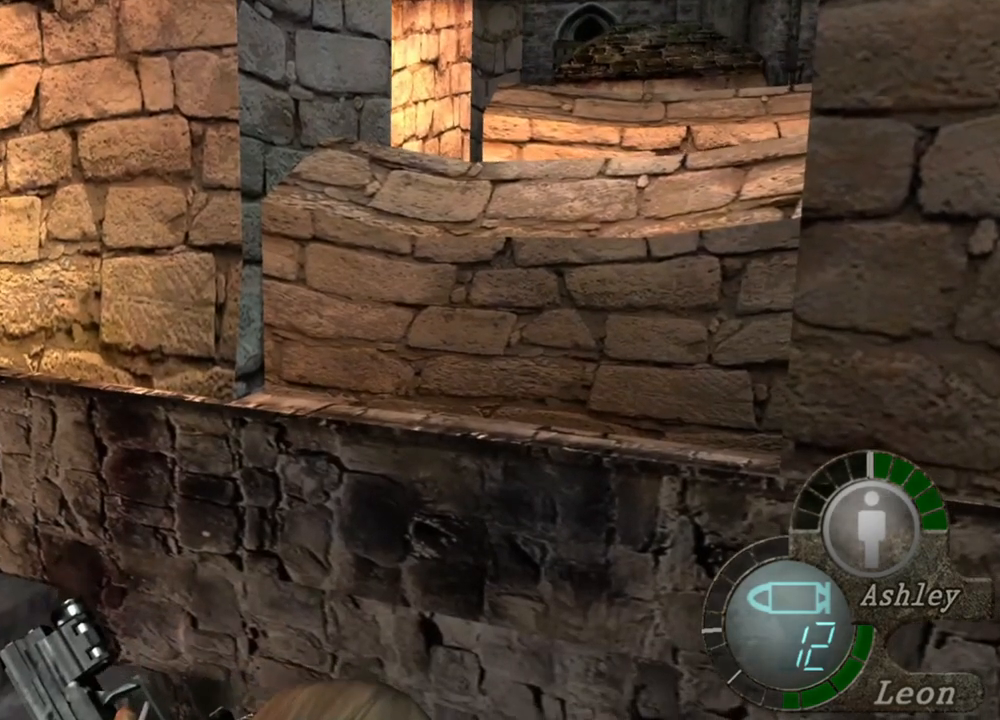
{"keys": [], "mouse": ["right"], "events": []}
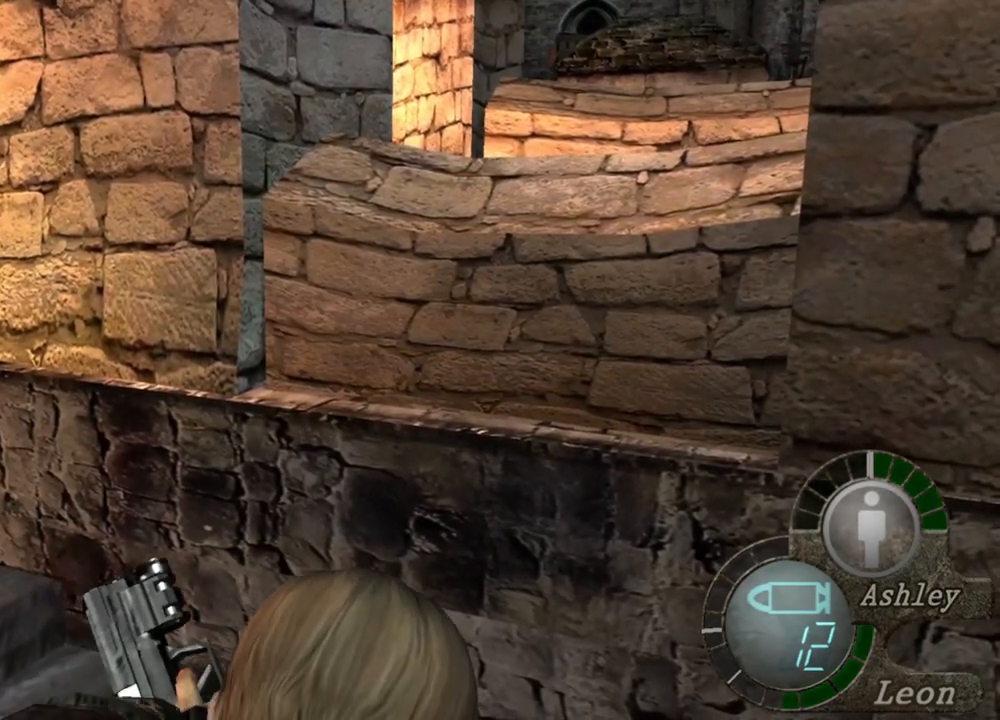
{"keys": [], "mouse": ["right"], "events": []}
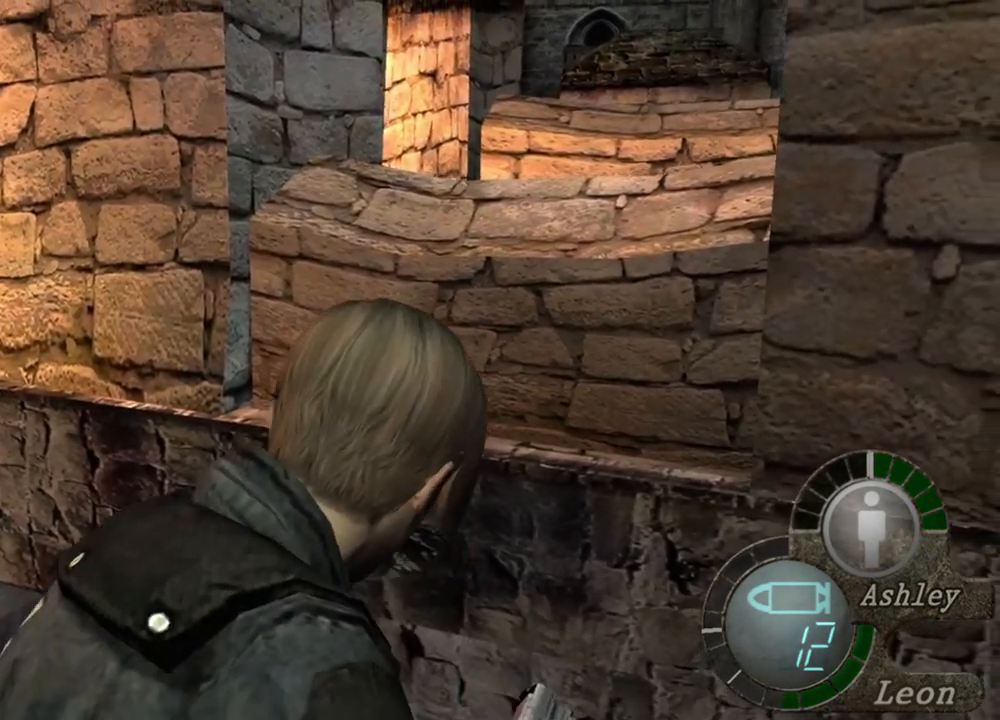
{"keys": [], "mouse": ["right"], "events": []}
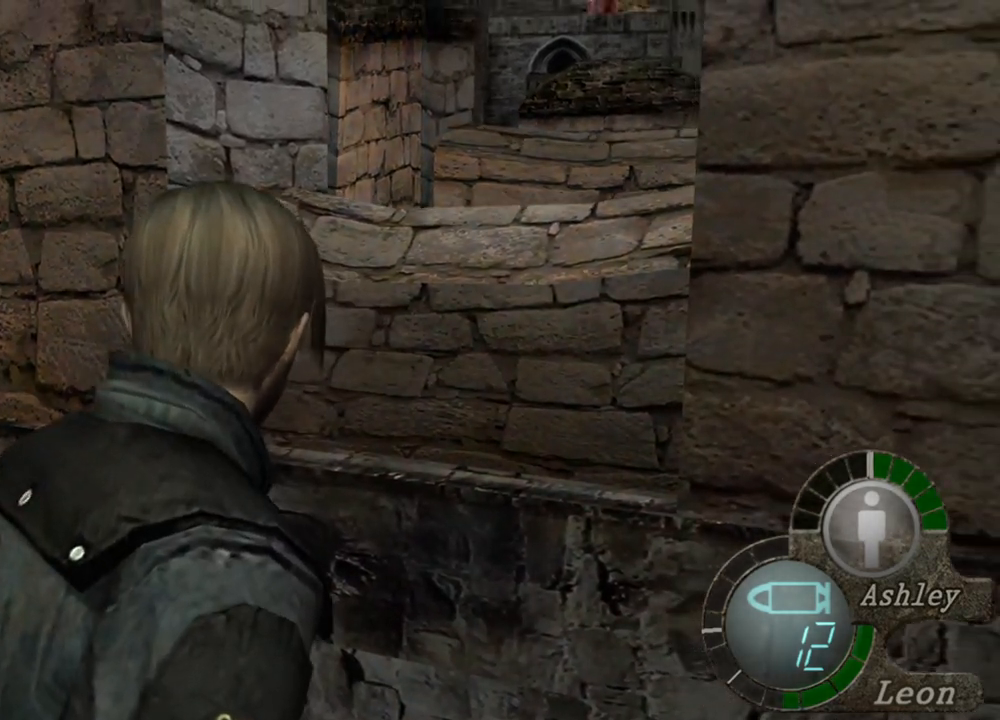
{"keys": [], "mouse": ["right"], "events": []}
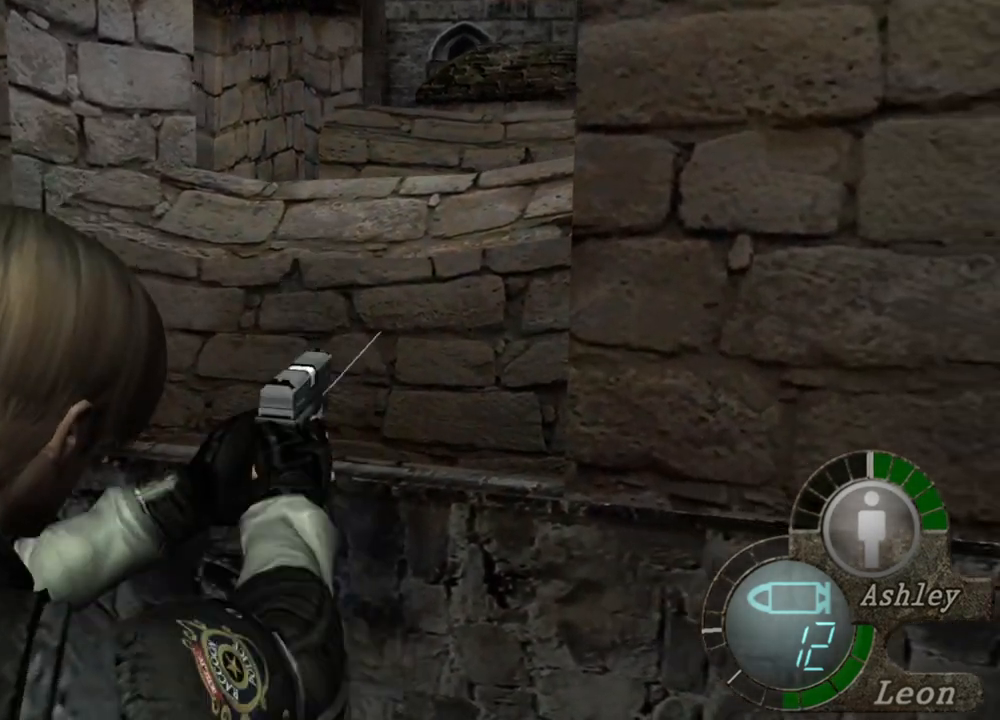
{"keys": [], "mouse": ["right"], "events": []}
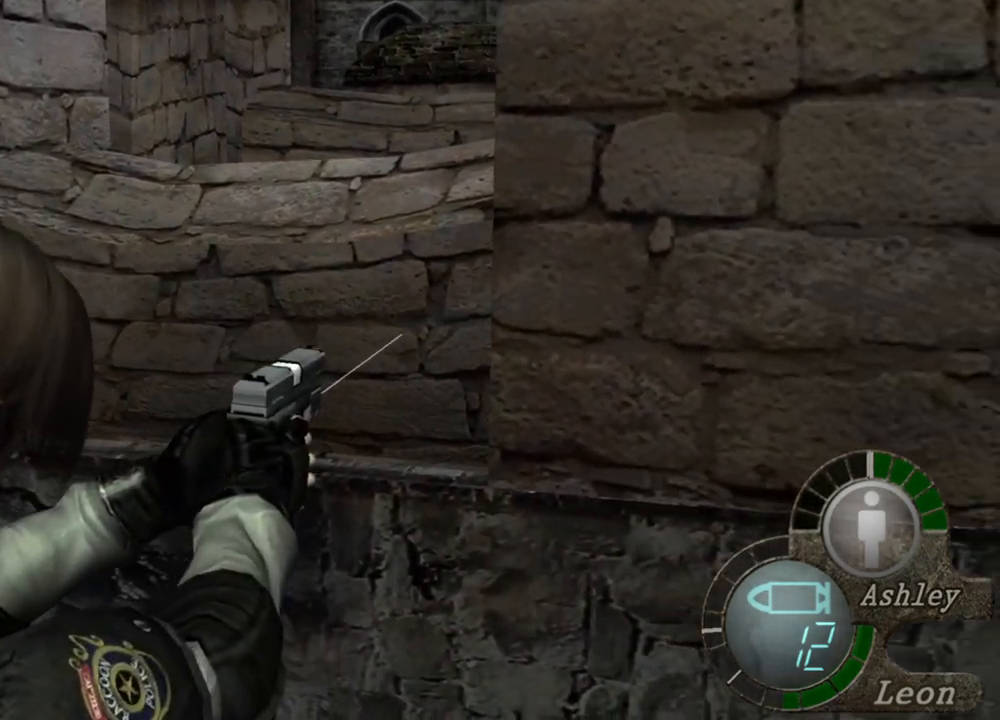
{"keys": [], "mouse": ["right"], "events": []}